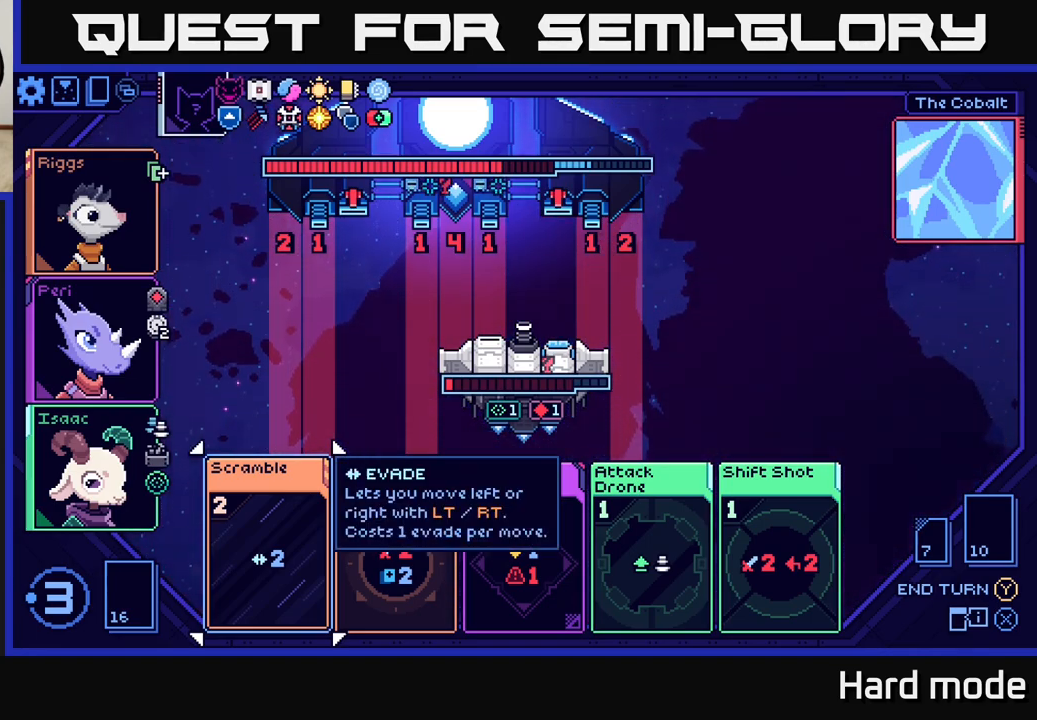
Gameplay with a controller (Xbox layout); each line is a JSON object with the inputs held at the frame after it. "events" lists button and stick changes between this image and that frame as [ms after this image, input, new state], when the widget could be followed in between. Not read: right_stick.
{"buttons": [], "left_stick": "center", "events": []}
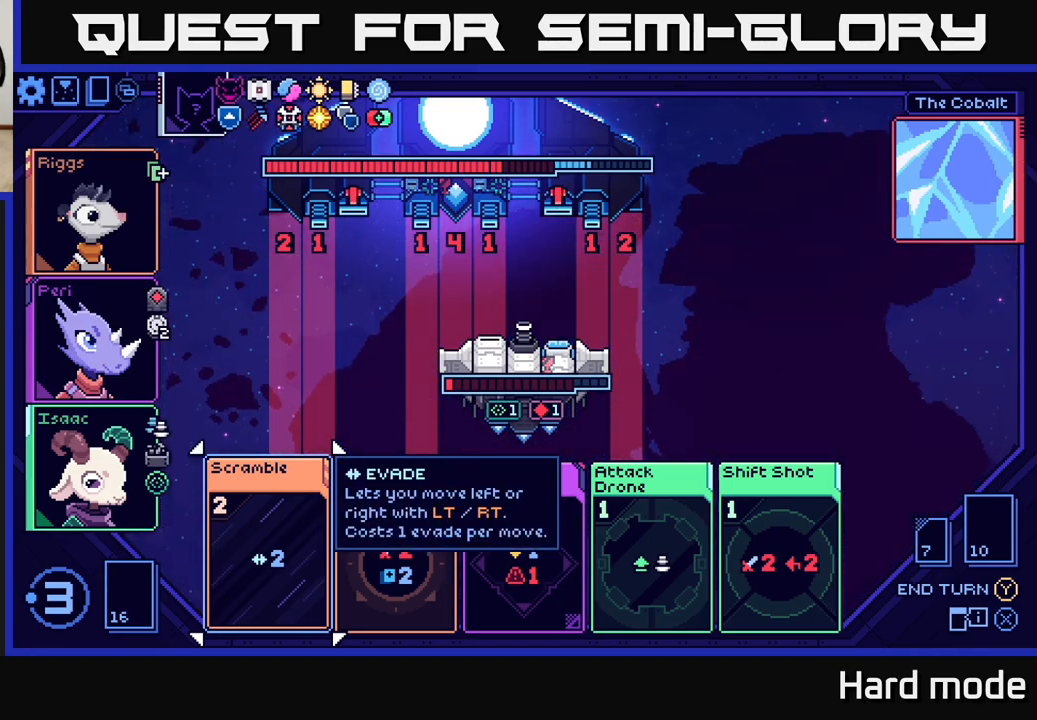
{"buttons": [], "left_stick": "right", "events": [[350, "left_stick", "right"]]}
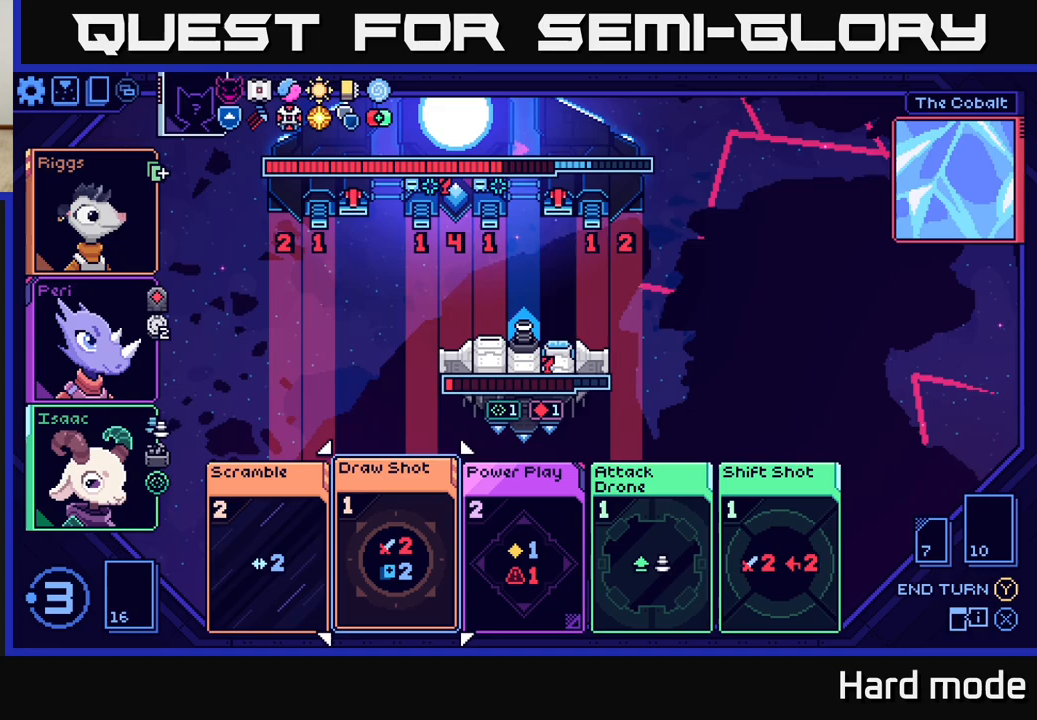
{"buttons": [], "left_stick": "center", "events": [[17, "left_stick", "center"], [100, "left_stick", "right"], [267, "left_stick", "center"]]}
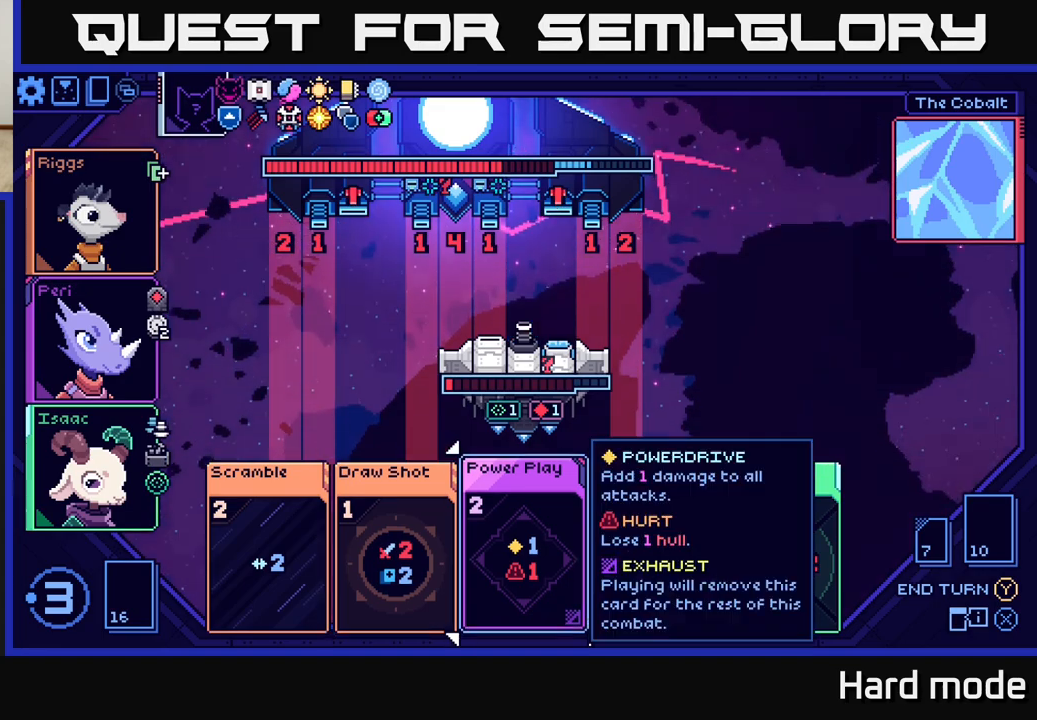
{"buttons": [], "left_stick": "right", "events": [[450, "left_stick", "right"]]}
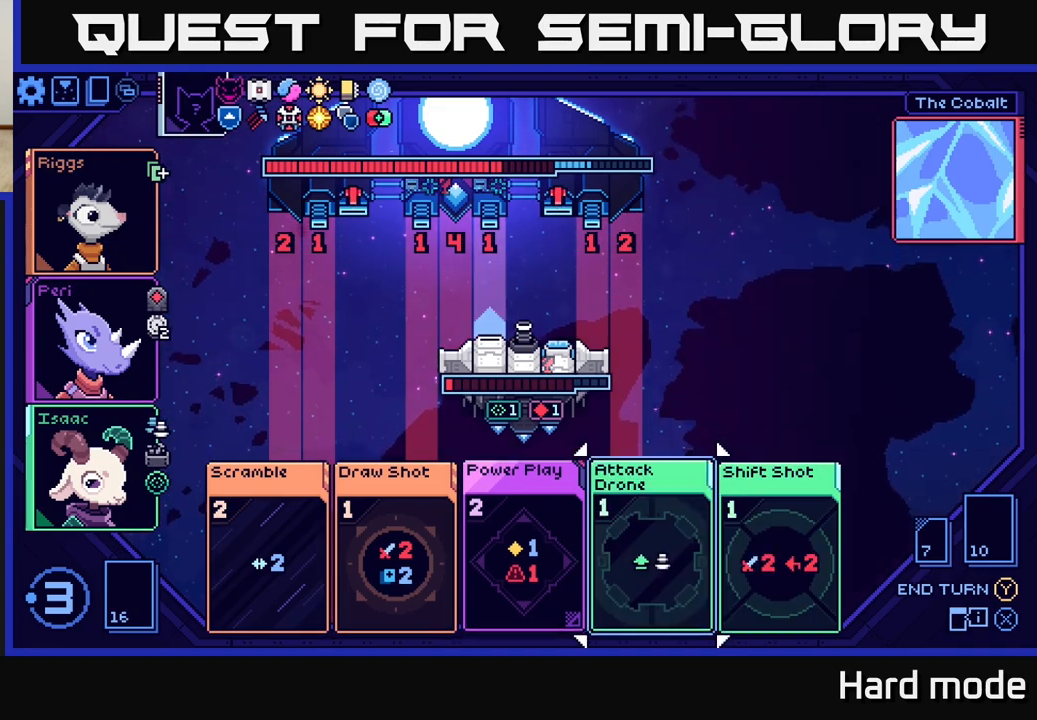
{"buttons": [], "left_stick": "center", "events": [[117, "left_stick", "center"]]}
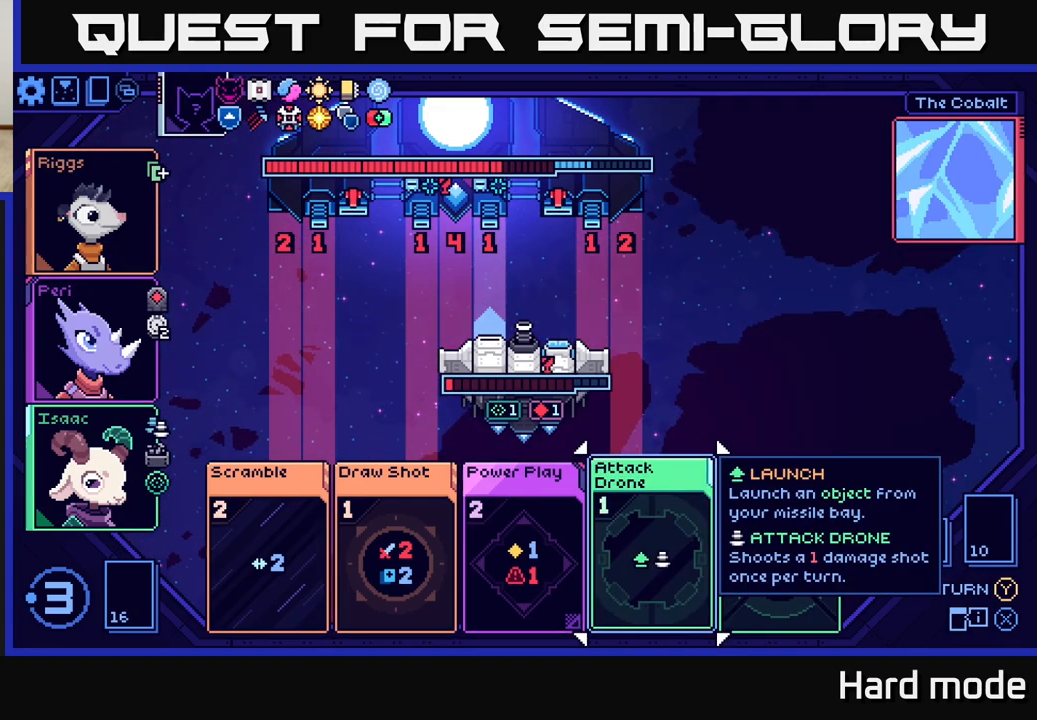
{"buttons": [], "left_stick": "center", "events": []}
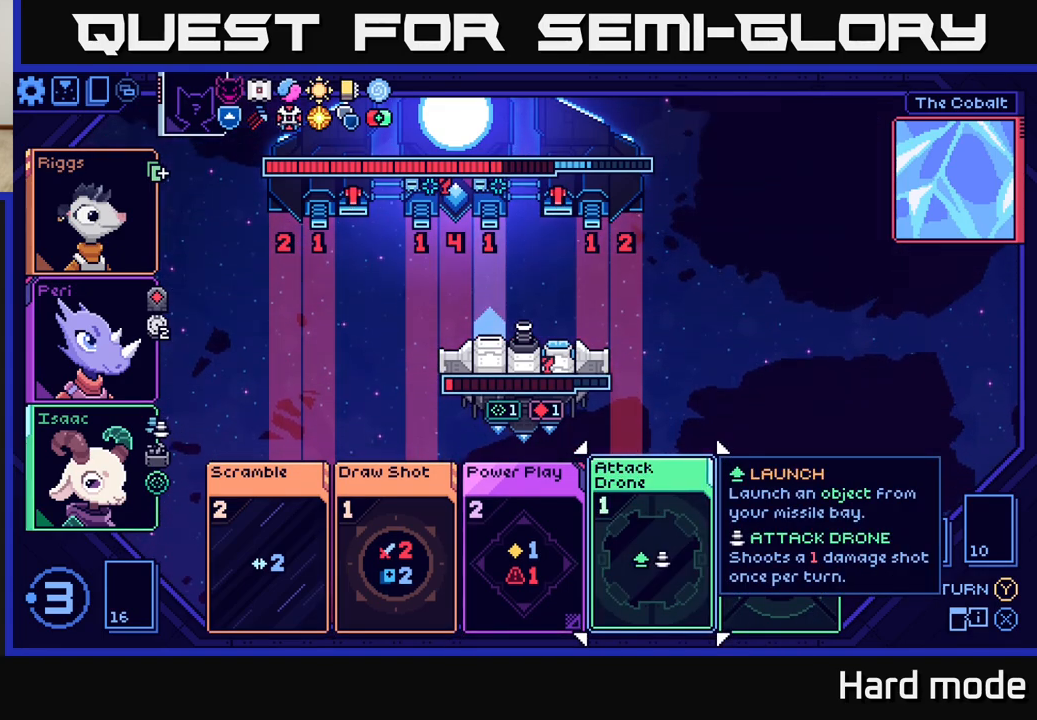
{"buttons": [], "left_stick": "center", "events": []}
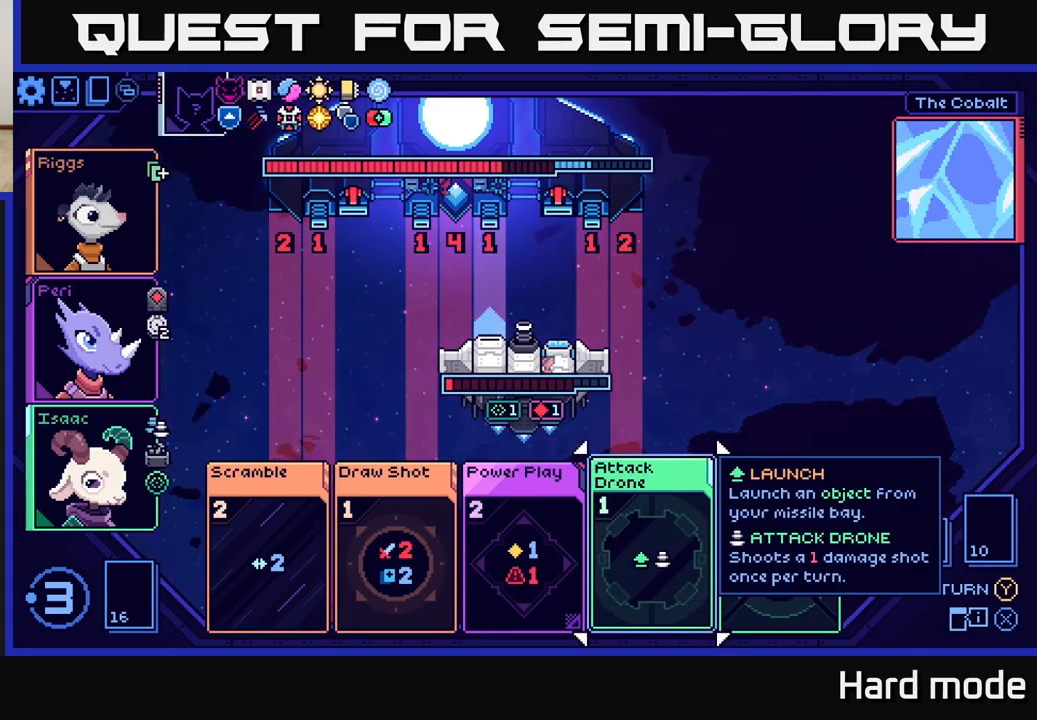
{"buttons": [], "left_stick": "center", "events": []}
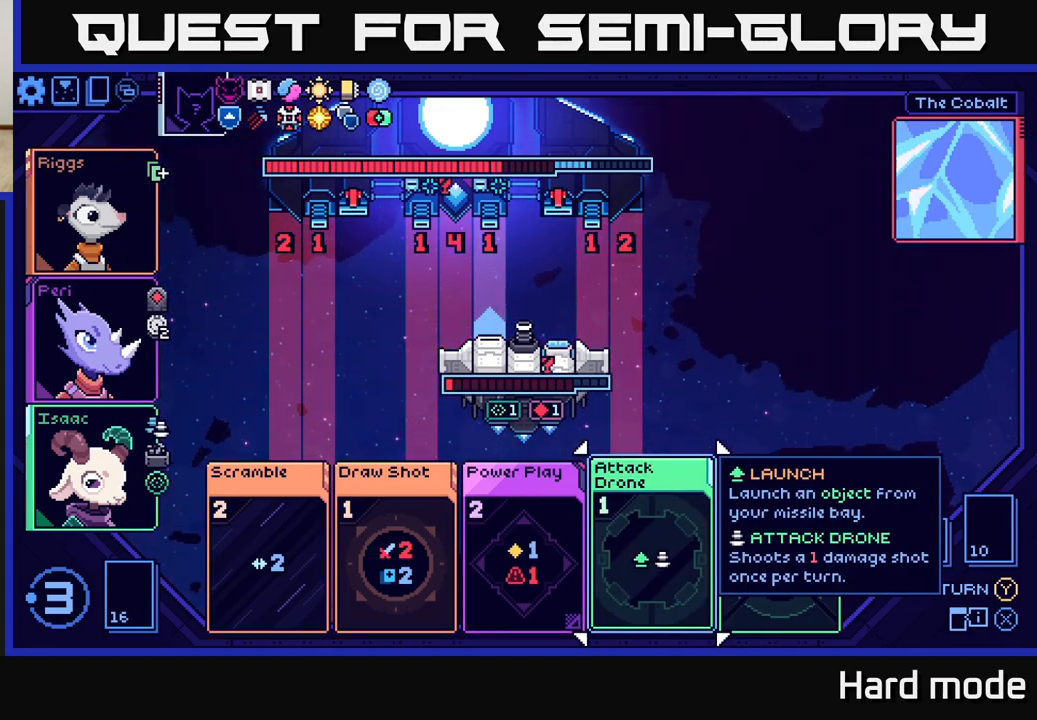
{"buttons": [], "left_stick": "left", "events": [[467, "left_stick", "left"]]}
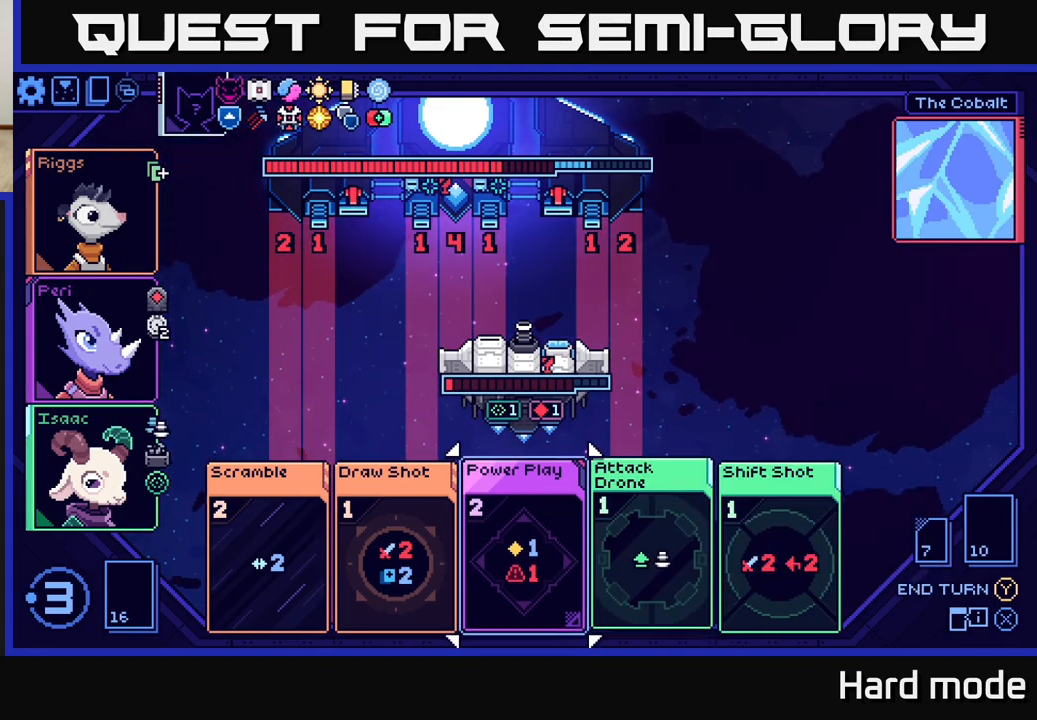
{"buttons": [], "left_stick": "center", "events": [[133, "left_stick", "center"], [267, "left_stick", "left"], [417, "left_stick", "center"]]}
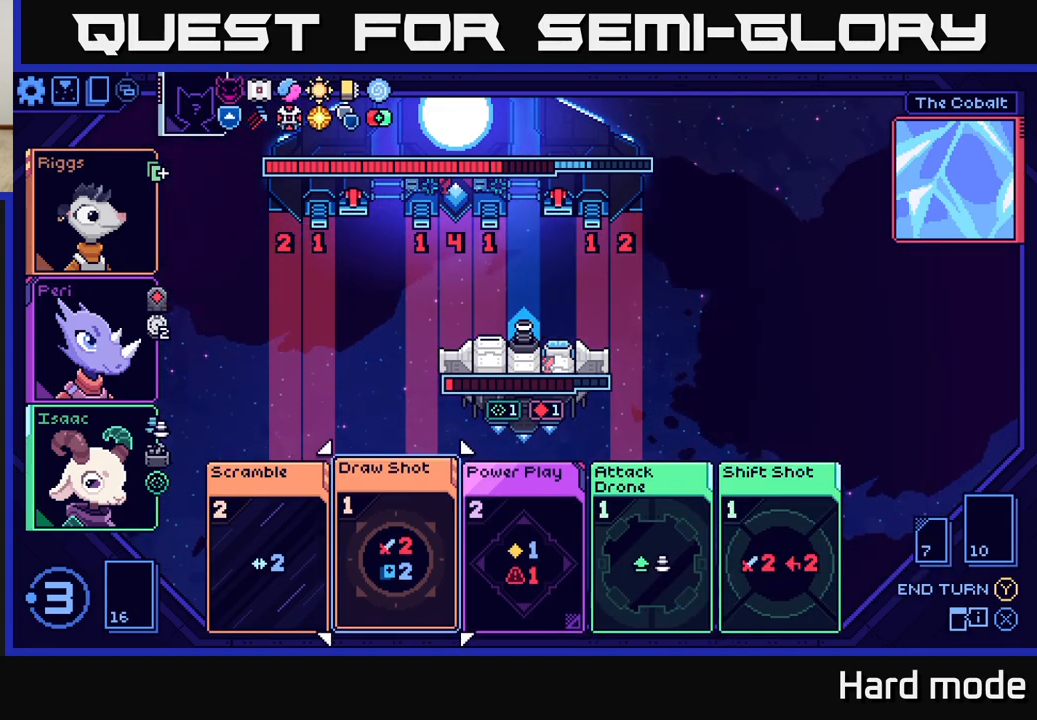
{"buttons": [], "left_stick": "center", "events": [[67, "left_stick", "left"], [233, "left_stick", "center"]]}
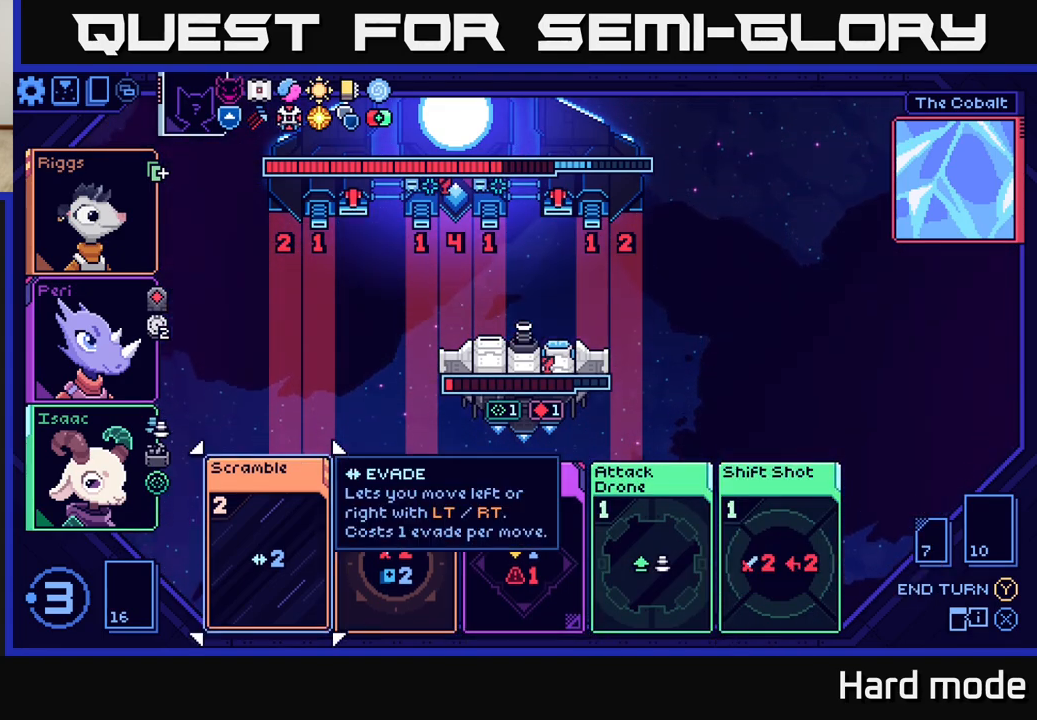
{"buttons": [], "left_stick": "center", "events": []}
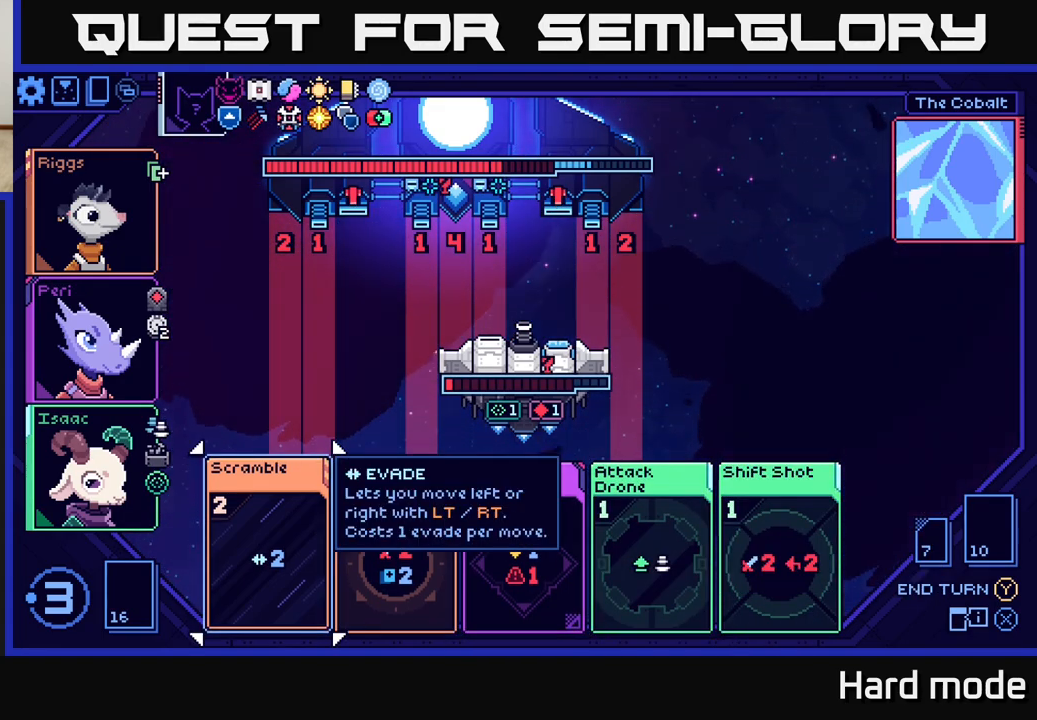
{"buttons": [], "left_stick": "center", "events": []}
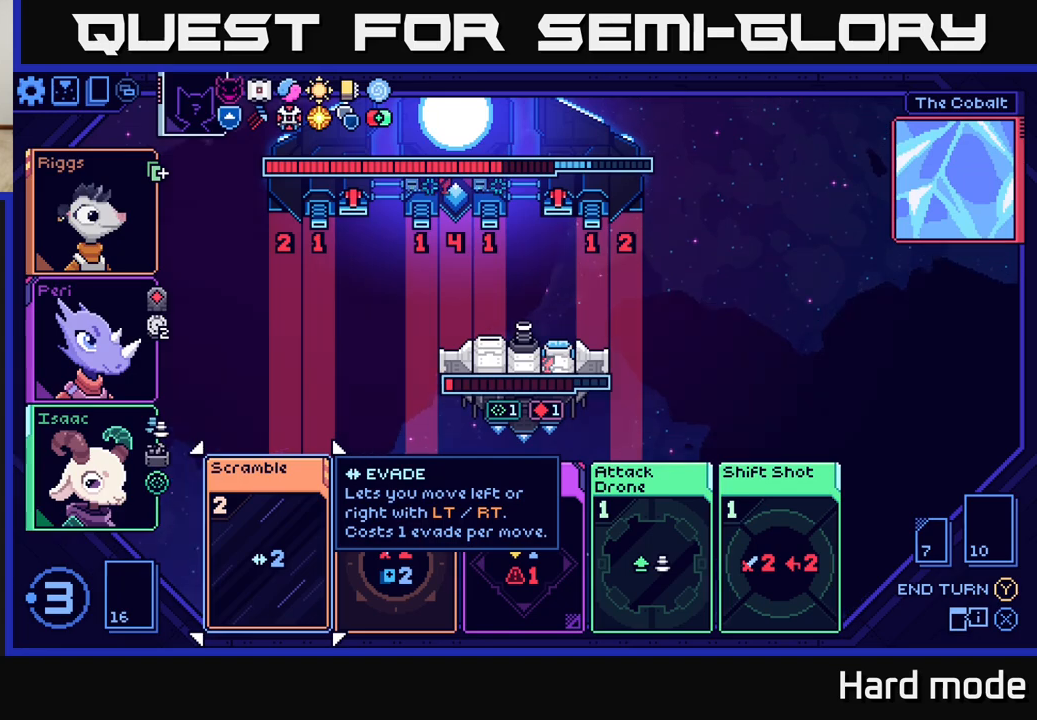
{"buttons": [], "left_stick": "center", "events": []}
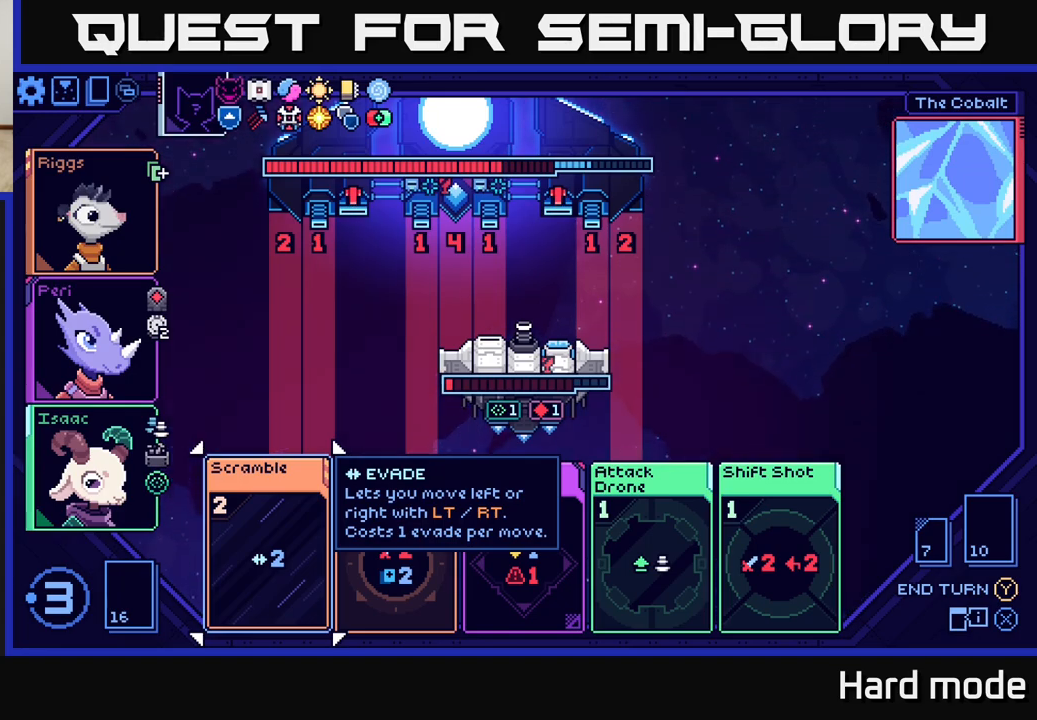
{"buttons": [], "left_stick": "center", "events": []}
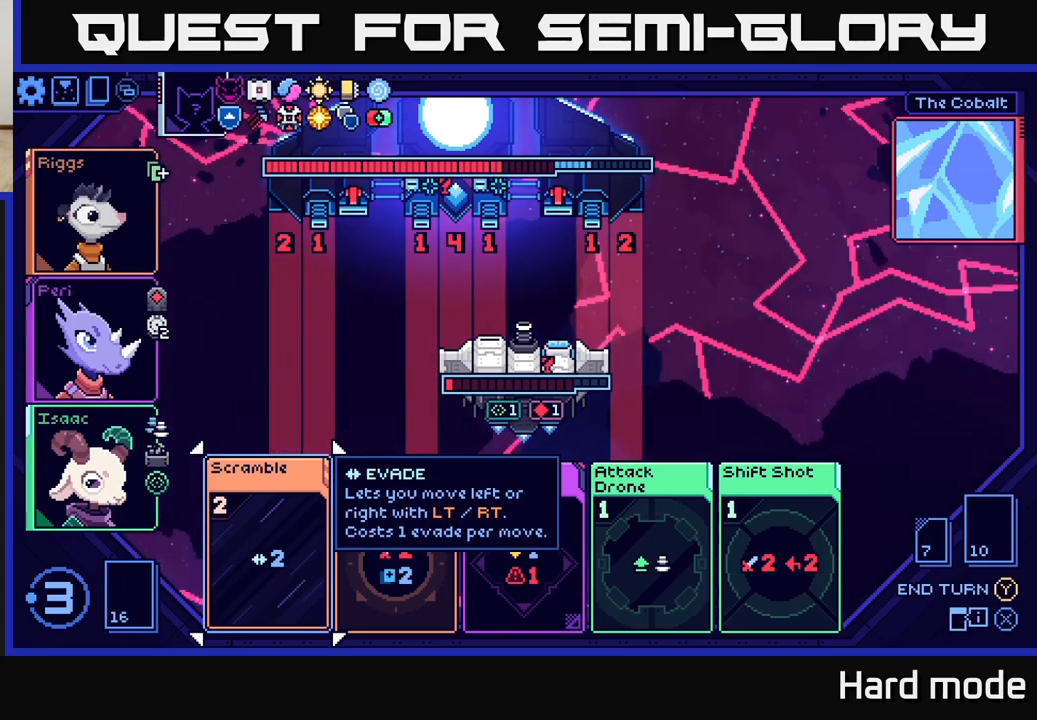
{"buttons": [], "left_stick": "center", "events": []}
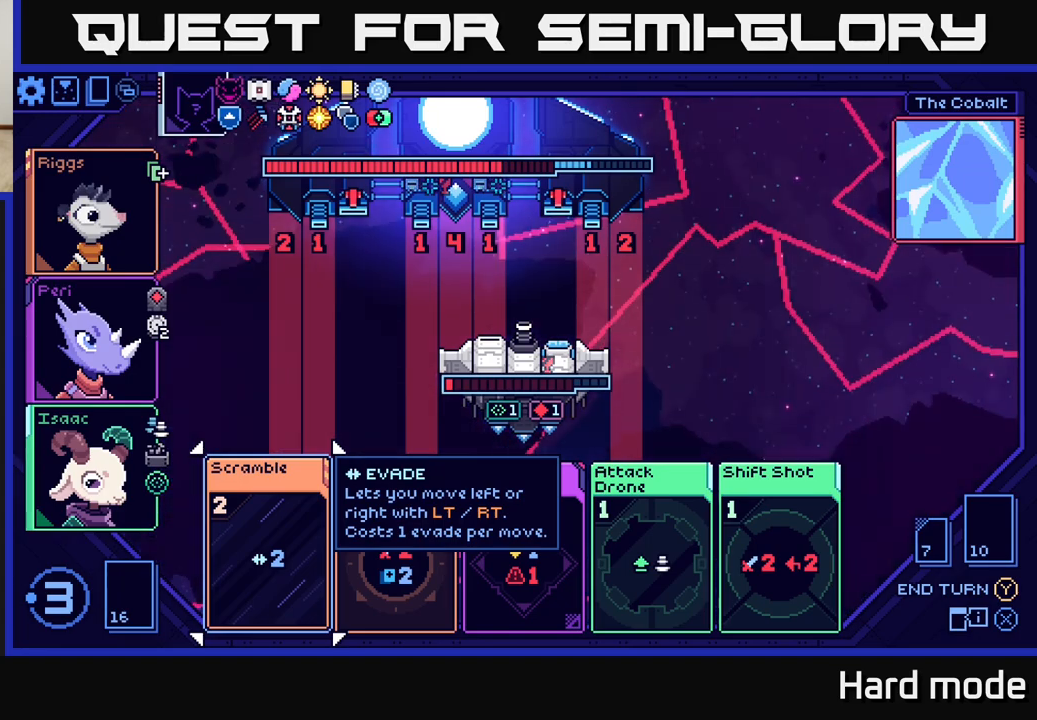
{"buttons": [], "left_stick": "center", "events": []}
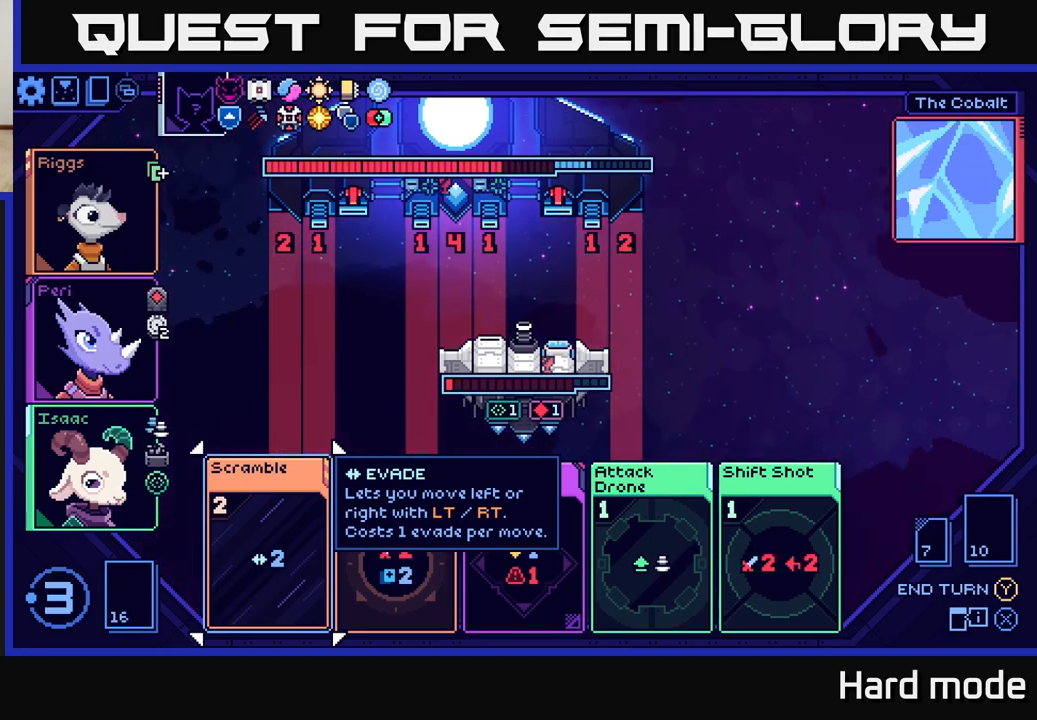
{"buttons": [], "left_stick": "center", "events": [[233, "left_stick", "left"], [383, "left_stick", "center"]]}
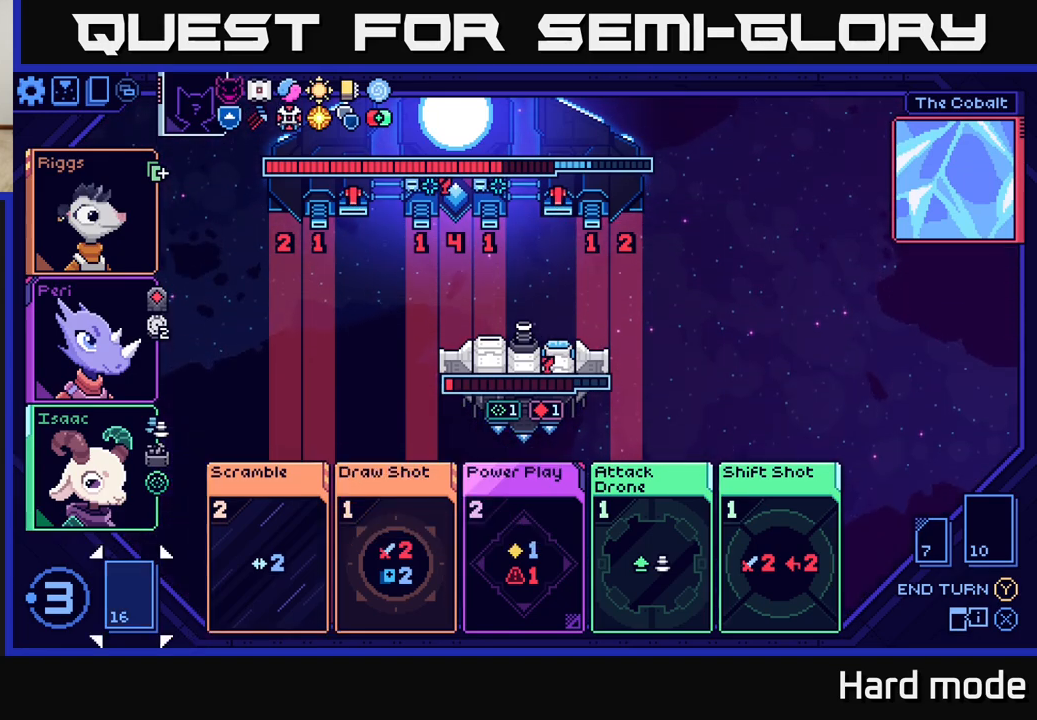
{"buttons": [], "left_stick": "center", "events": []}
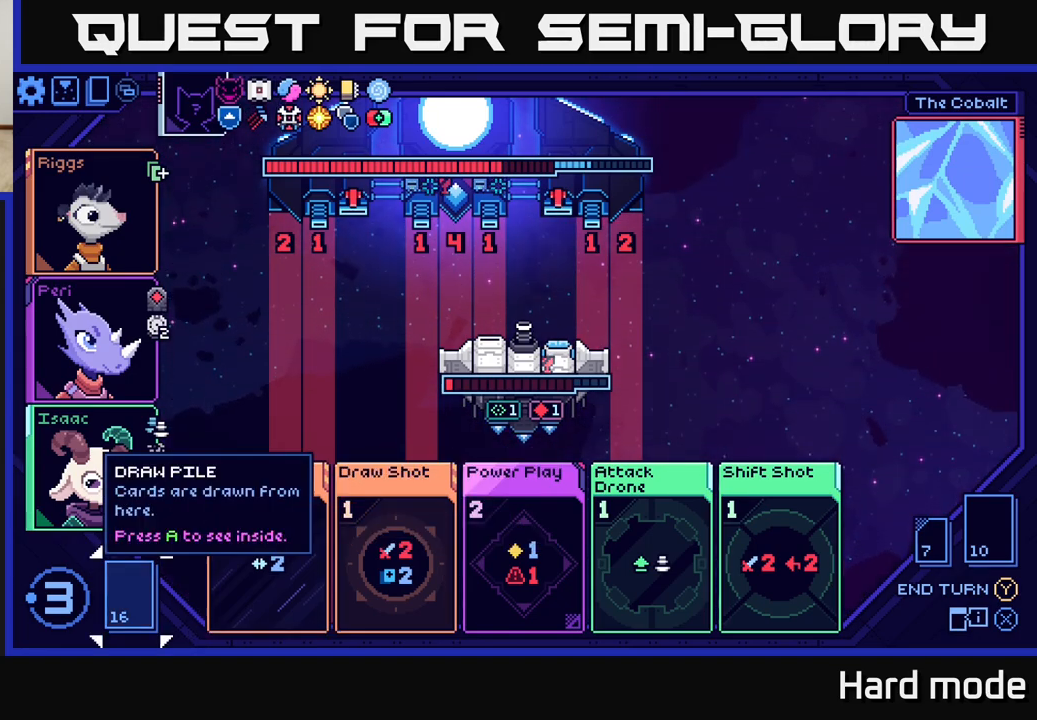
{"buttons": [], "left_stick": "center", "events": []}
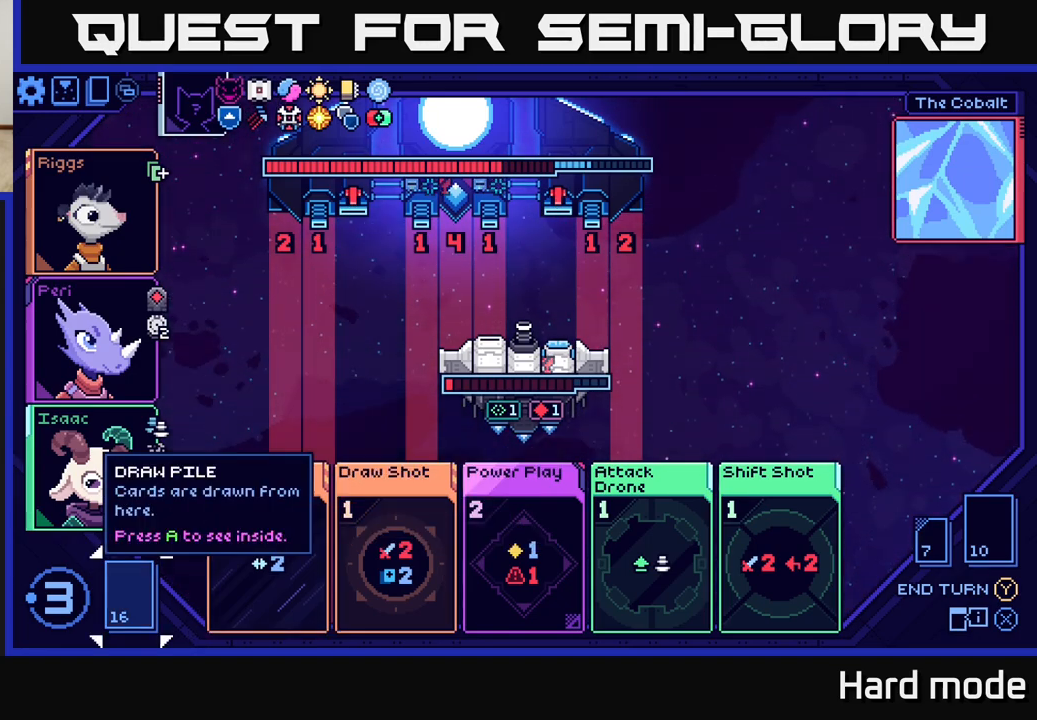
{"buttons": [], "left_stick": "center", "events": []}
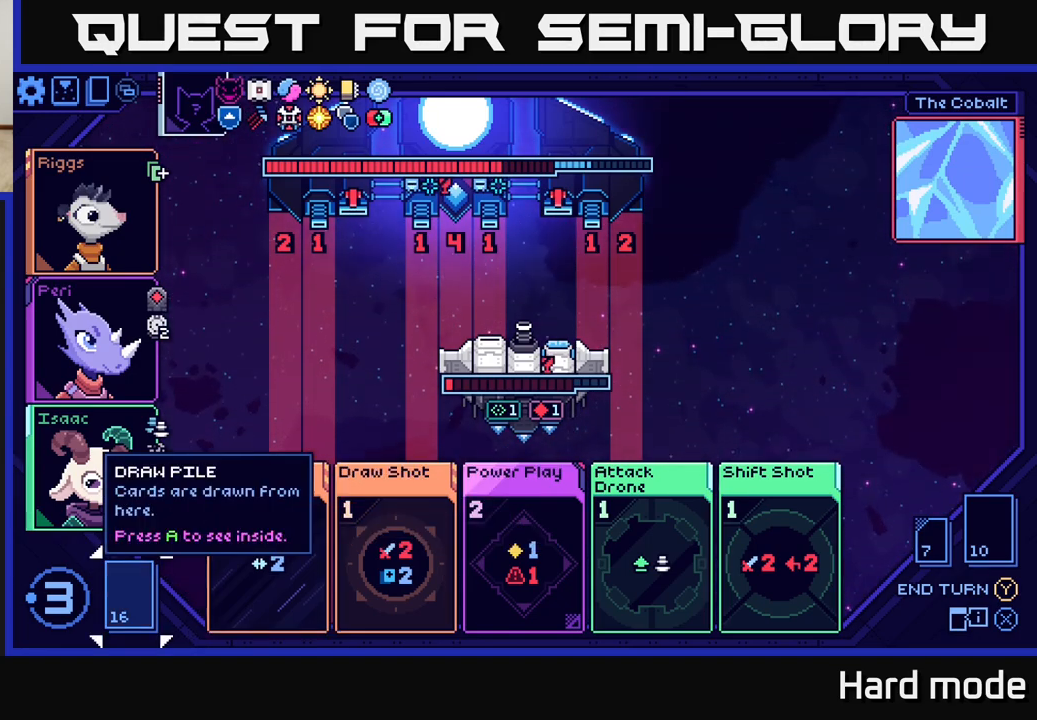
{"buttons": [], "left_stick": "center", "events": []}
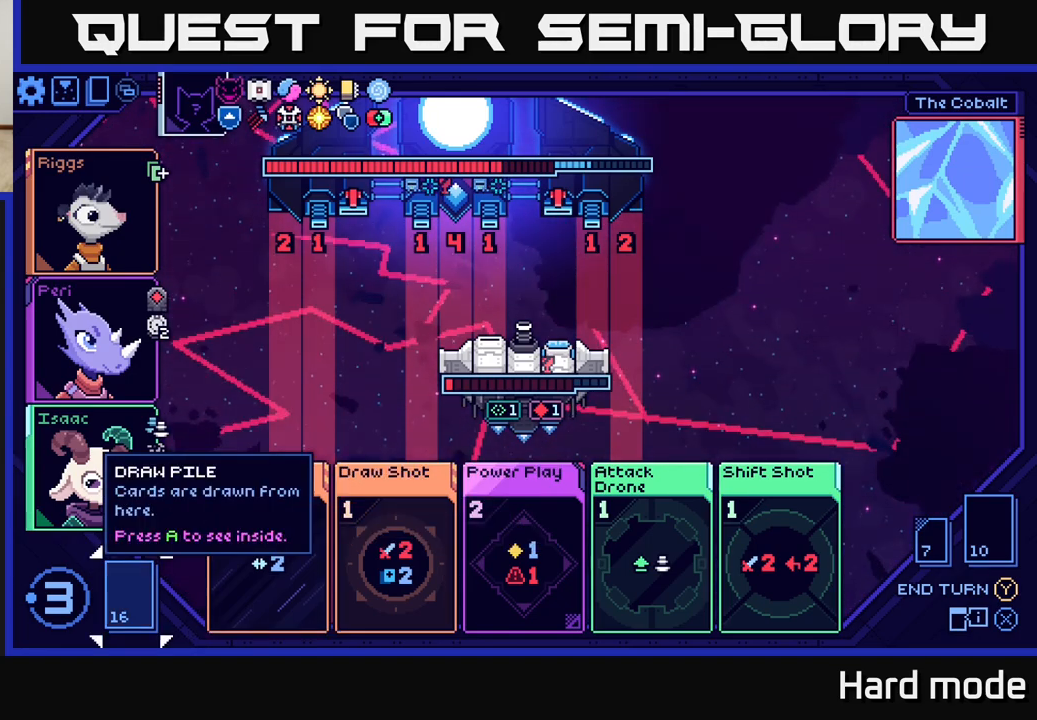
{"buttons": [], "left_stick": "right", "events": [[467, "left_stick", "right"]]}
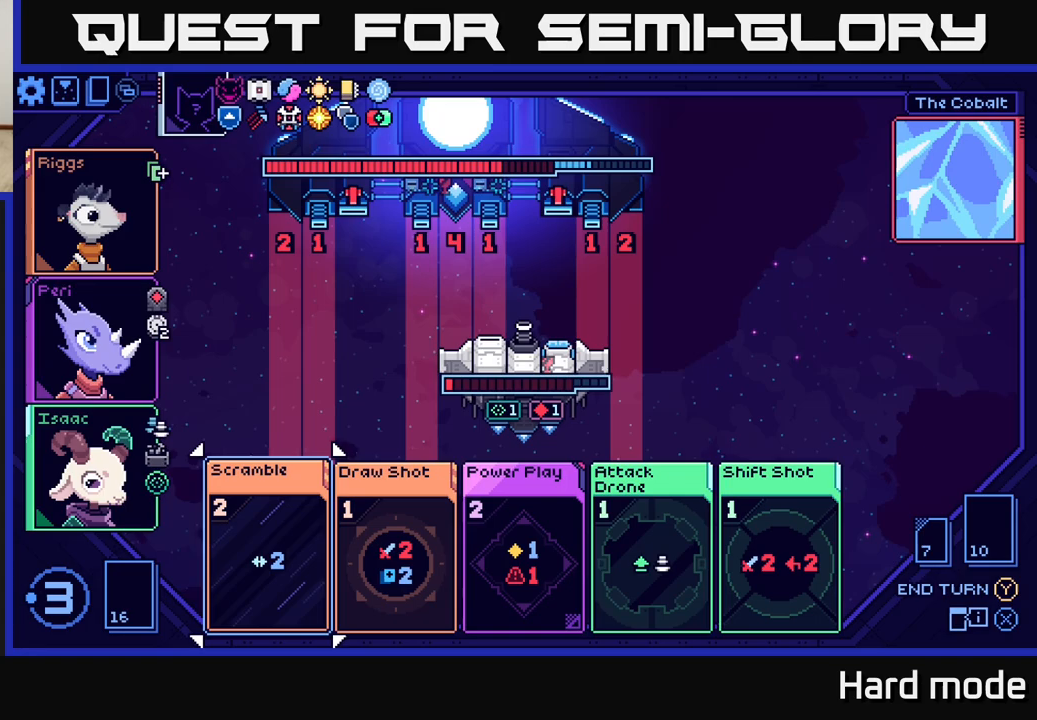
{"buttons": [], "left_stick": "center", "events": [[133, "left_stick", "center"]]}
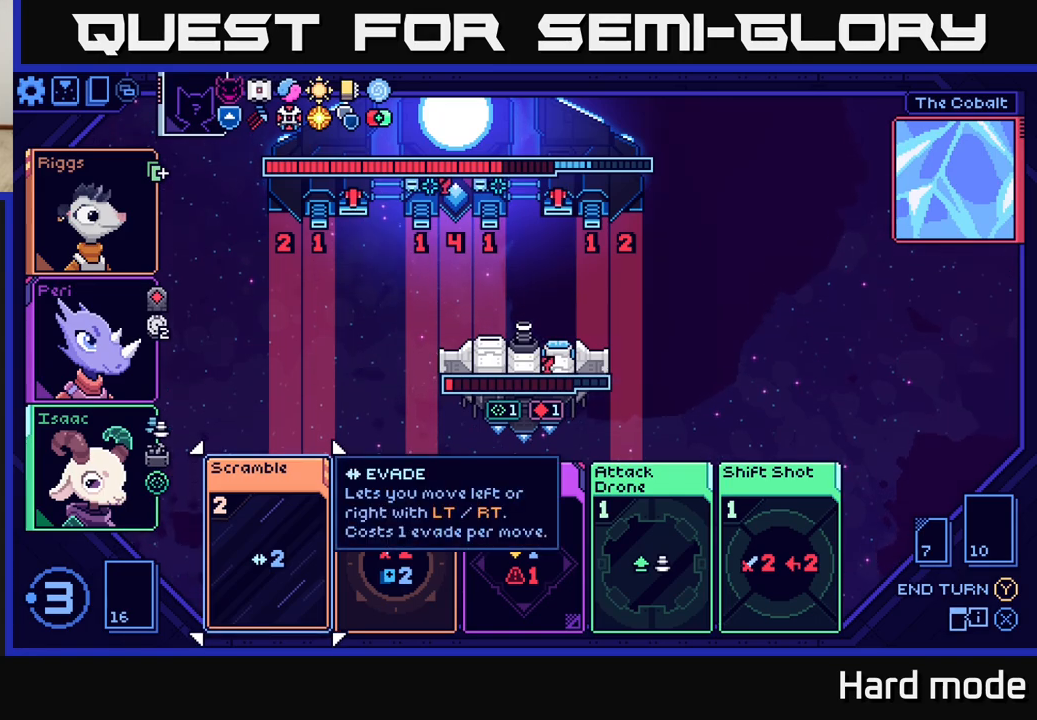
{"buttons": [], "left_stick": "center", "events": []}
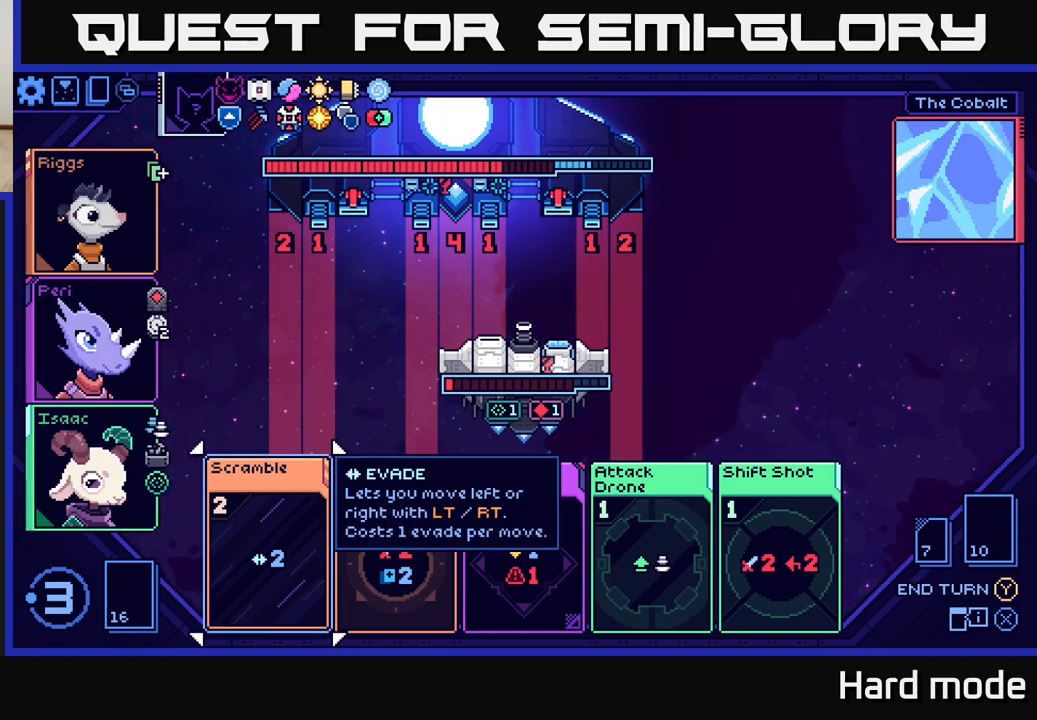
{"buttons": [], "left_stick": "center", "events": []}
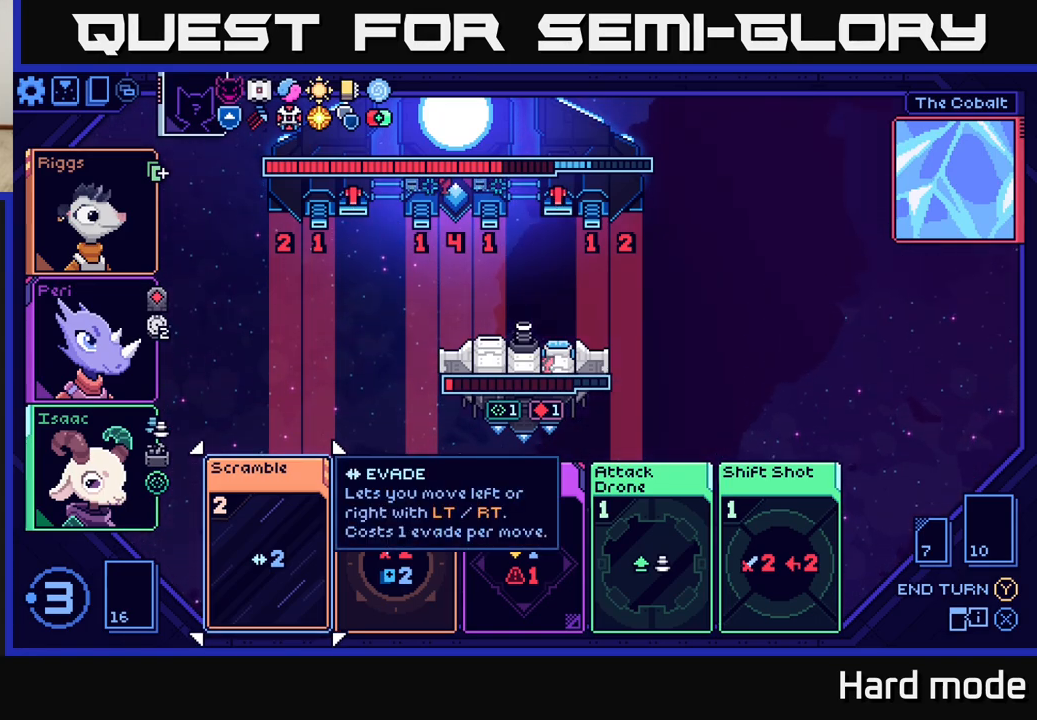
{"buttons": [], "left_stick": "center", "events": []}
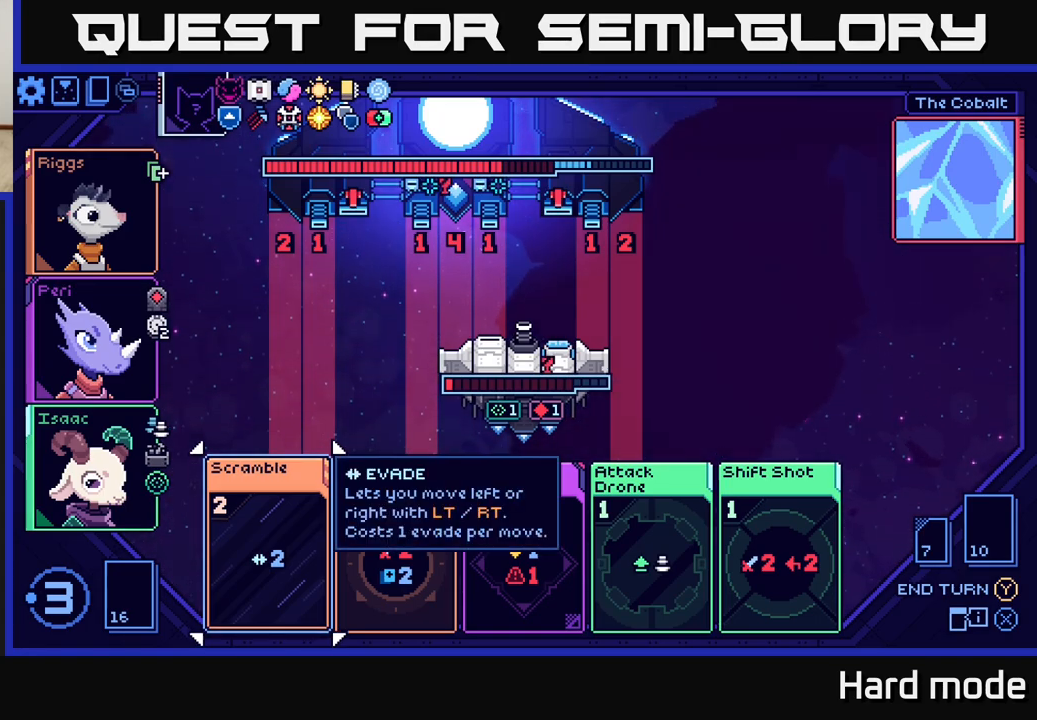
{"buttons": [], "left_stick": "center", "events": []}
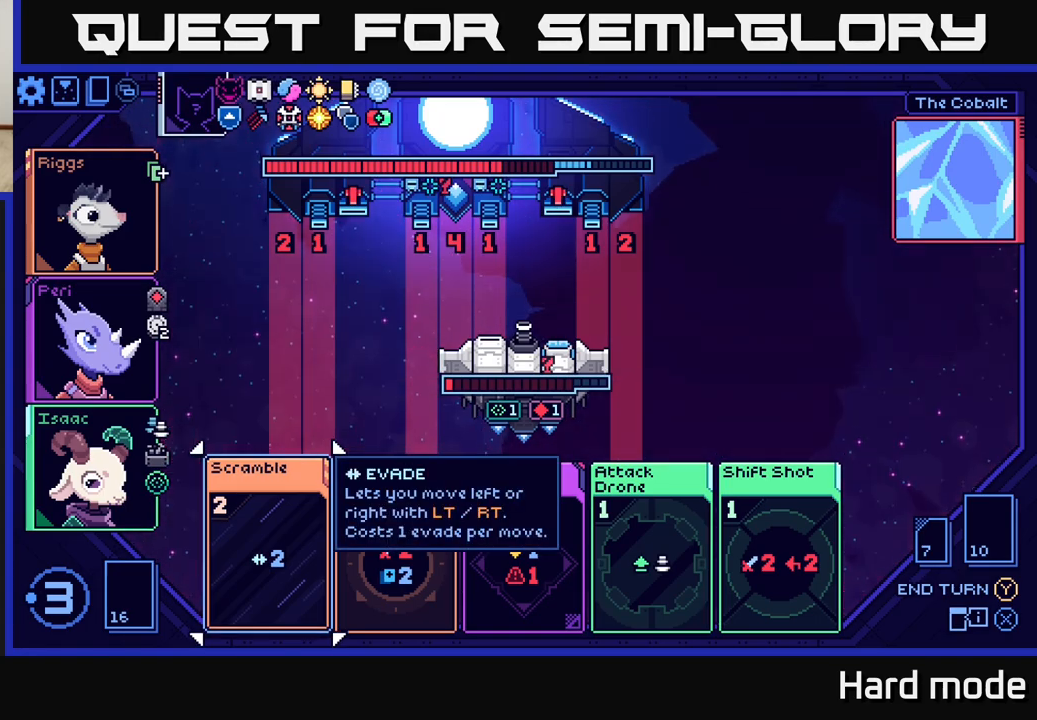
{"buttons": [], "left_stick": "center", "events": []}